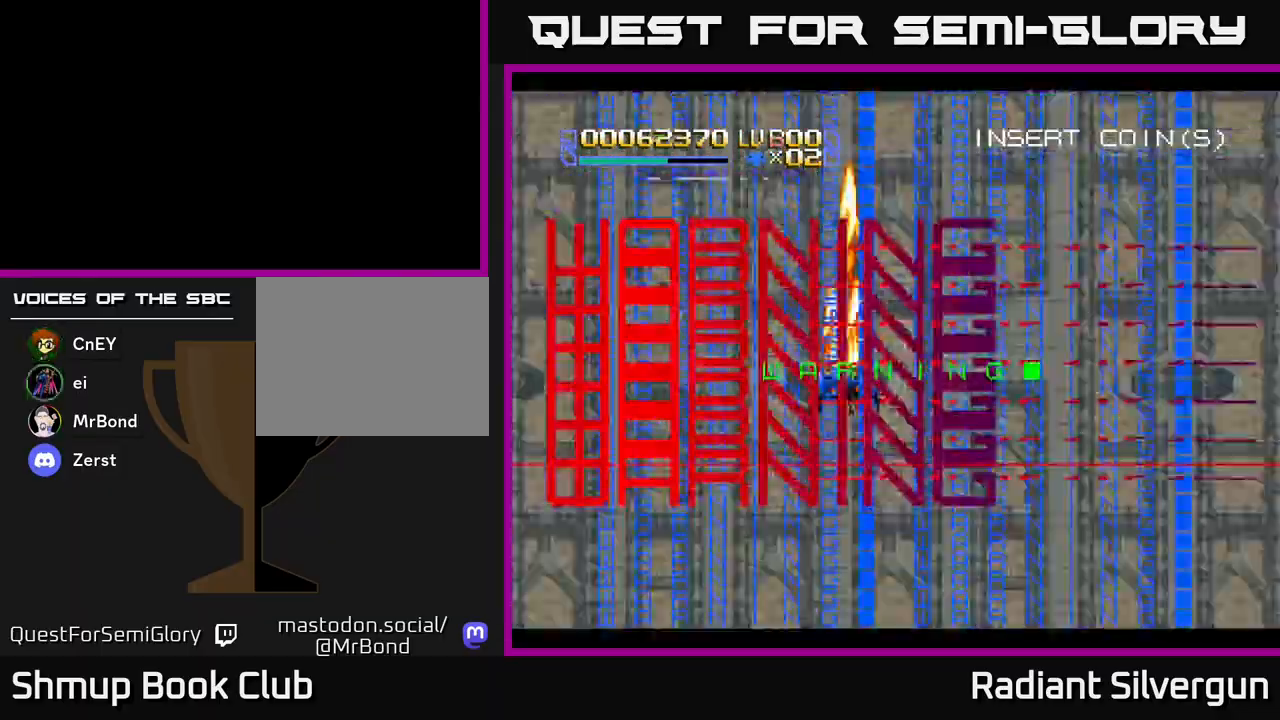
Gameplay with a controller (Xbox layout); each line is a JSON object with the inputs held at the frame after it. "events" lists button and stick changes between this image and that frame as [ms after this image, input, new state], when the widget could be followed in between. Not read: right_stick.
{"buttons": ["A", "DPAD_DOWN"], "left_stick": "center", "events": [[200, "DPAD_DOWN", "down"], [217, "DPAD_RIGHT", "down"], [317, "DPAD_RIGHT", "up"]]}
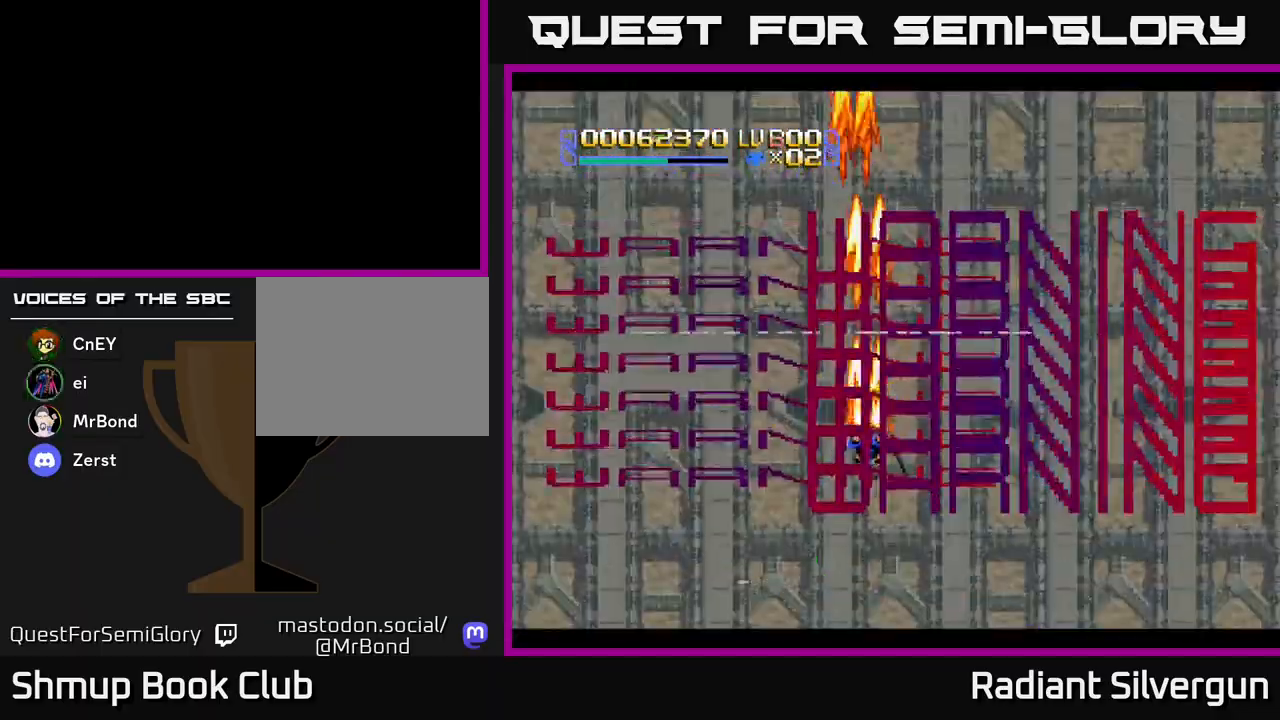
{"buttons": ["A", "DPAD_UP"], "left_stick": "center", "events": [[50, "DPAD_RIGHT", "down"], [200, "DPAD_RIGHT", "up"], [283, "DPAD_DOWN", "up"], [500, "DPAD_UP", "down"]]}
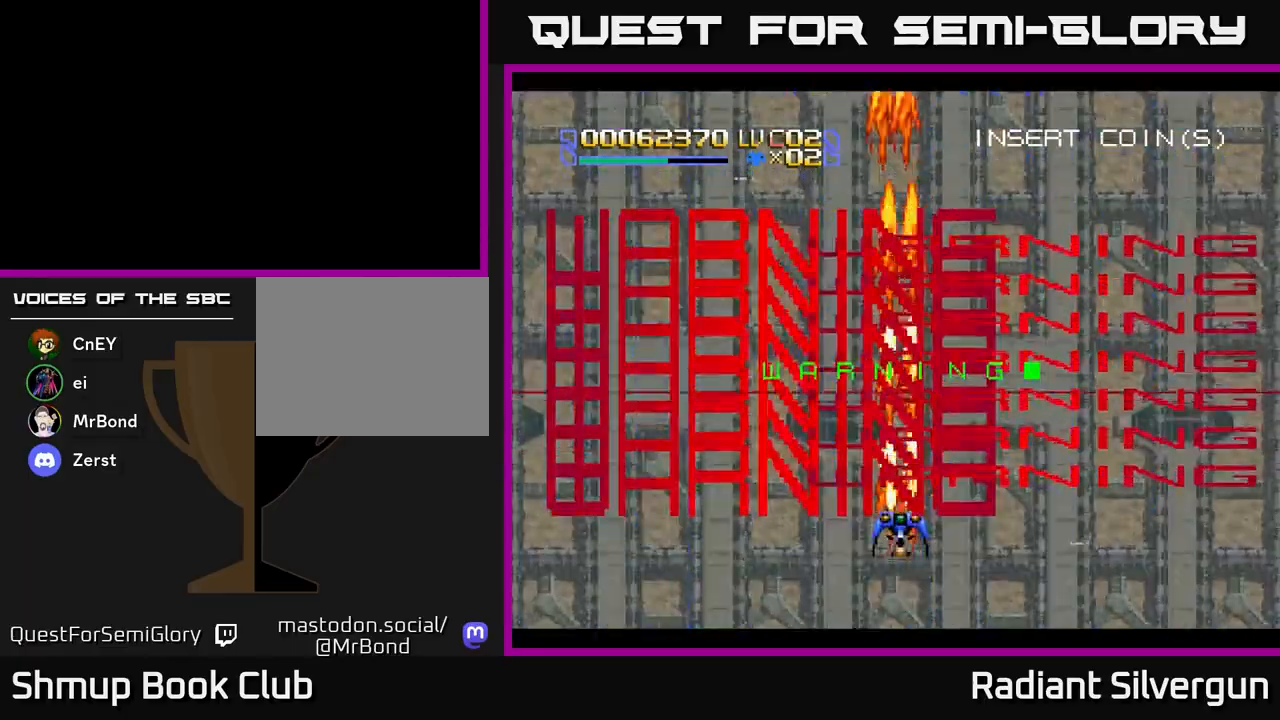
{"buttons": ["A"], "left_stick": "center", "events": [[183, "DPAD_UP", "up"]]}
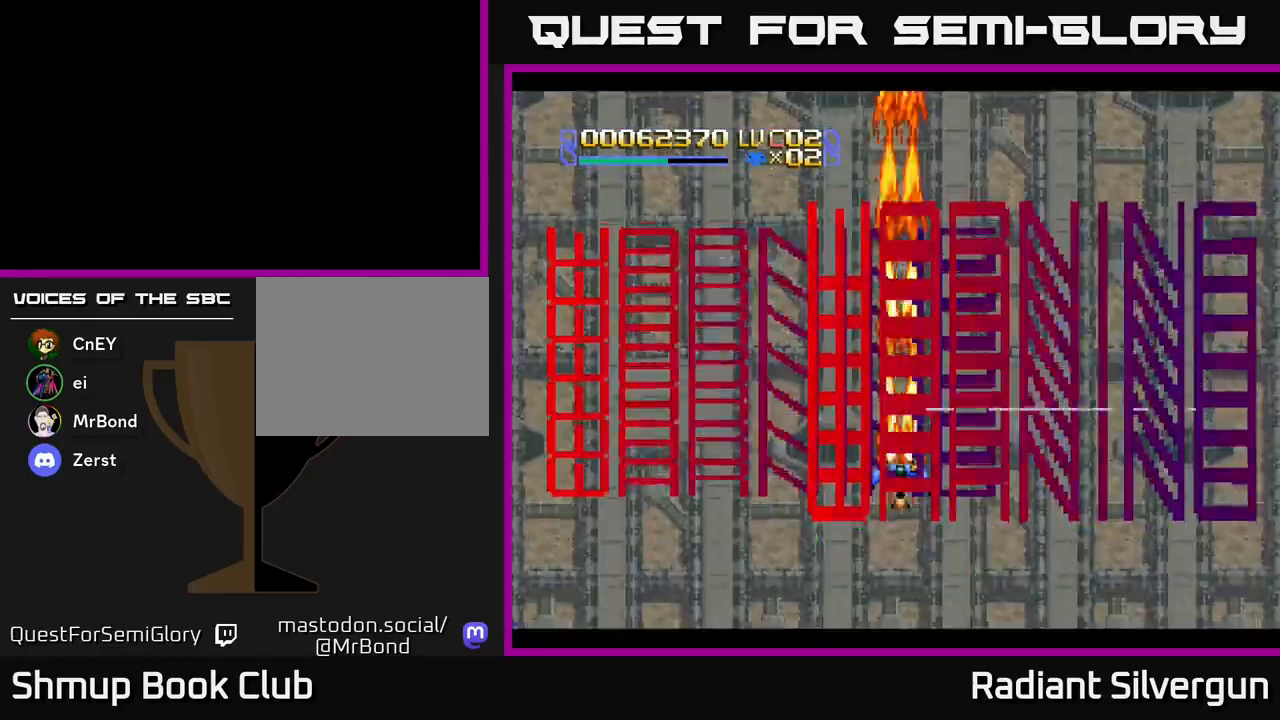
{"buttons": ["A", "DPAD_UP"], "left_stick": "center", "events": [[317, "DPAD_UP", "down"]]}
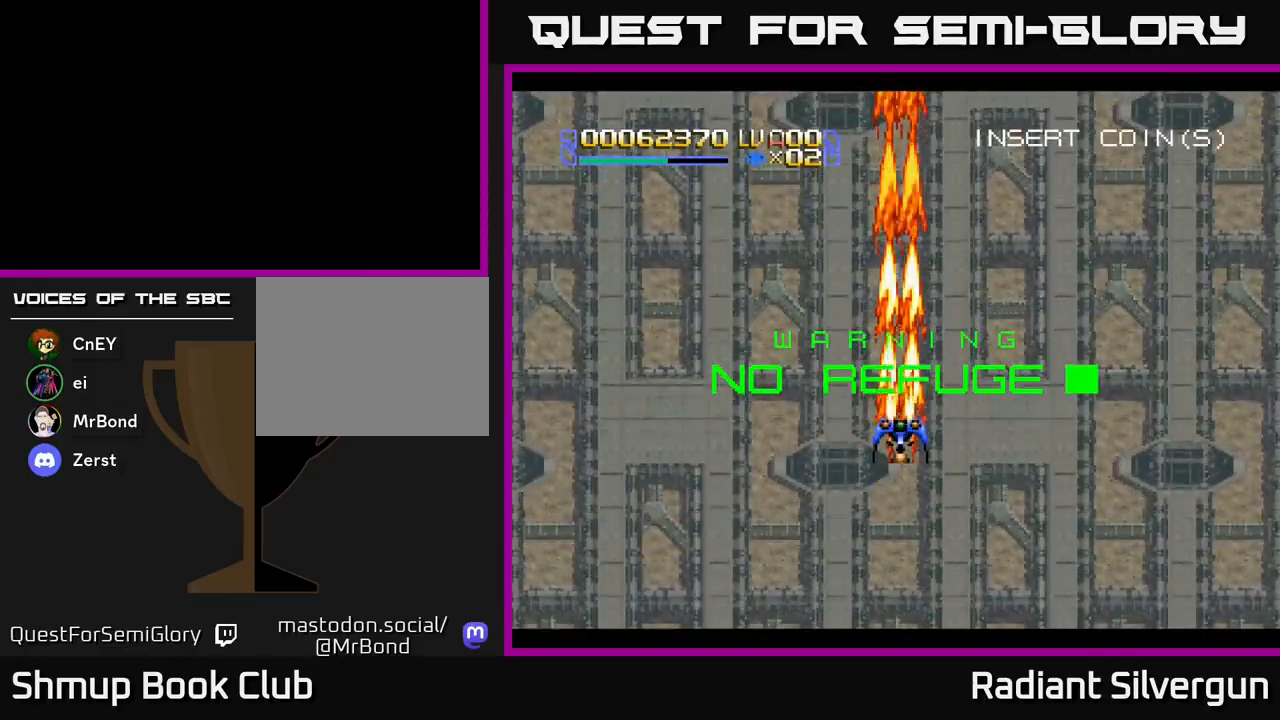
{"buttons": ["A", "DPAD_RIGHT"], "left_stick": "center", "events": [[183, "DPAD_UP", "up"], [500, "DPAD_RIGHT", "down"]]}
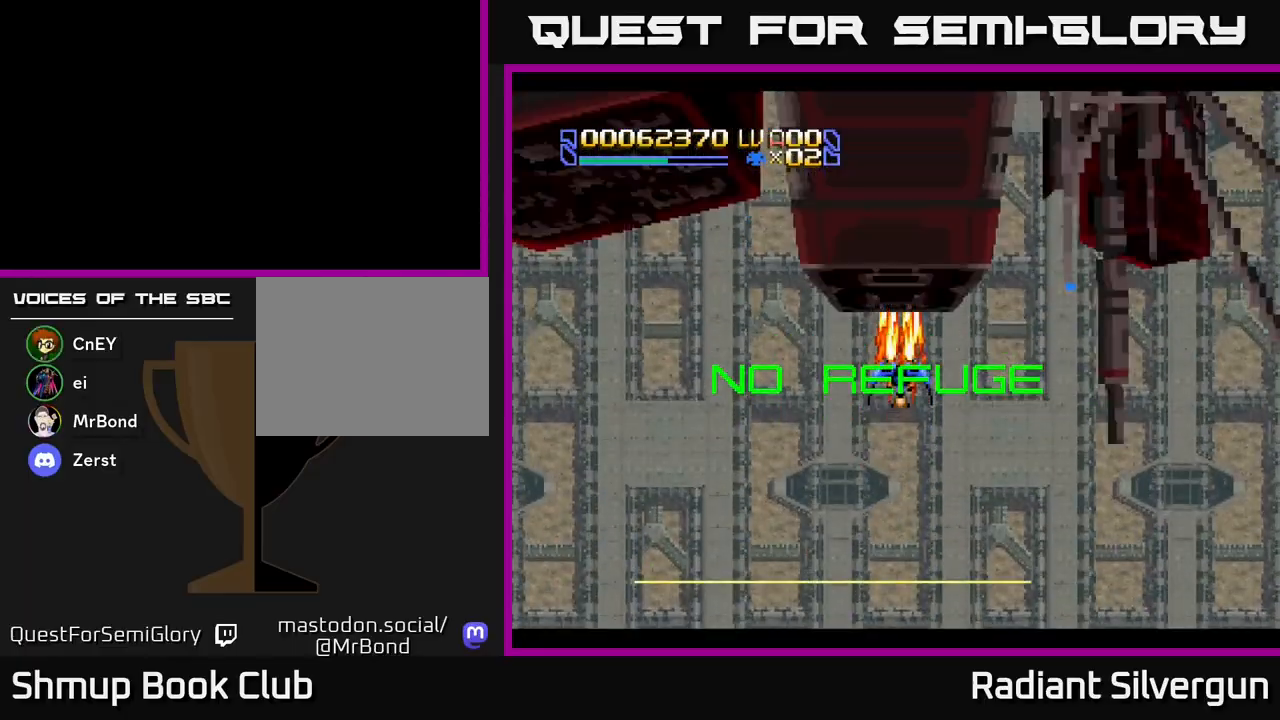
{"buttons": ["B", "DPAD_UP", "DPAD_RIGHT"], "left_stick": "center", "events": [[83, "X", "down"], [100, "A", "up"], [367, "X", "up"], [433, "B", "down"], [467, "DPAD_UP", "down"]]}
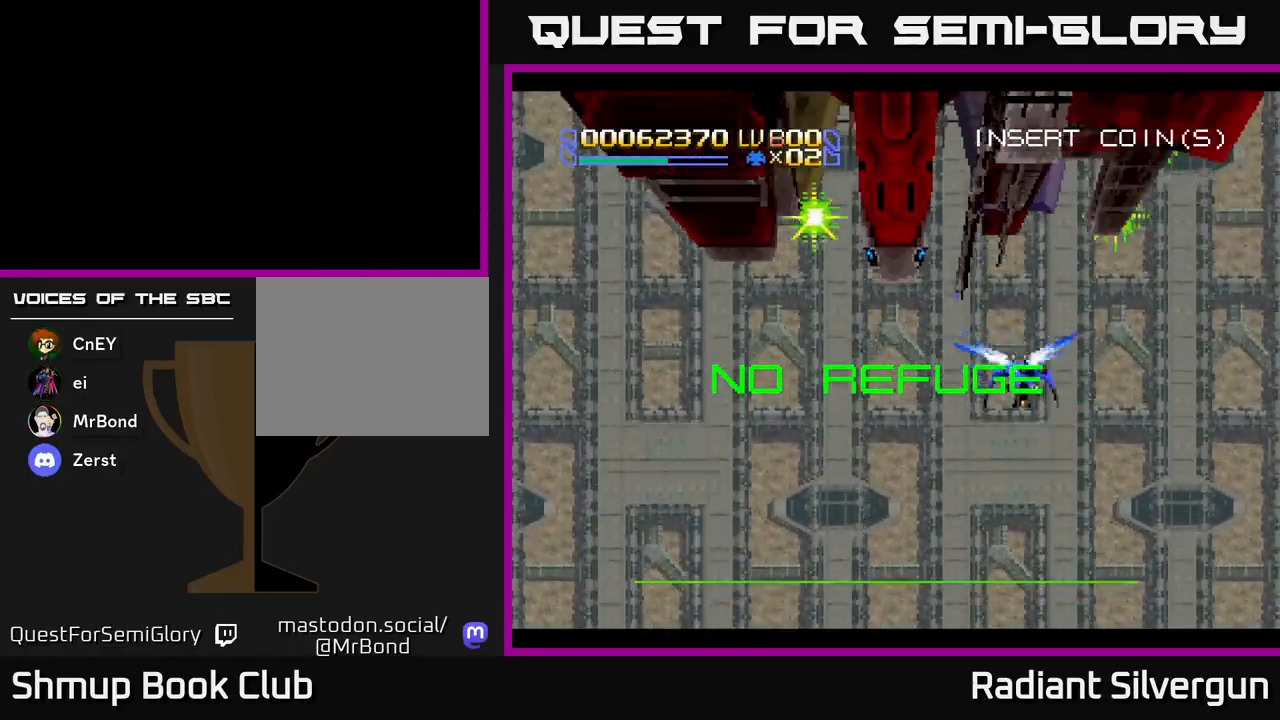
{"buttons": ["B", "DPAD_LEFT"], "left_stick": "center", "events": [[100, "DPAD_UP", "up"], [183, "DPAD_DOWN", "down"], [200, "DPAD_RIGHT", "up"], [250, "B", "up"], [333, "B", "down"], [367, "DPAD_LEFT", "down"], [433, "DPAD_DOWN", "up"]]}
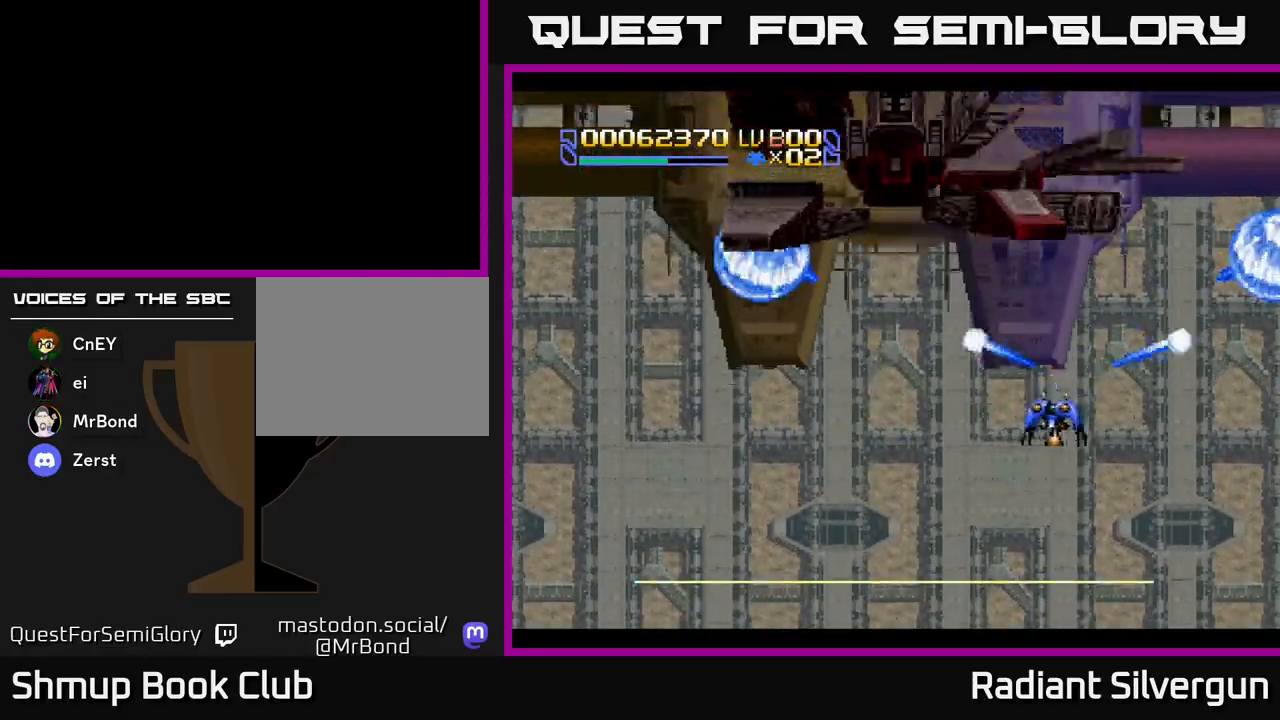
{"buttons": ["B", "DPAD_UP", "DPAD_LEFT"], "left_stick": "center", "events": [[167, "B", "up"], [267, "B", "down"], [500, "DPAD_UP", "down"]]}
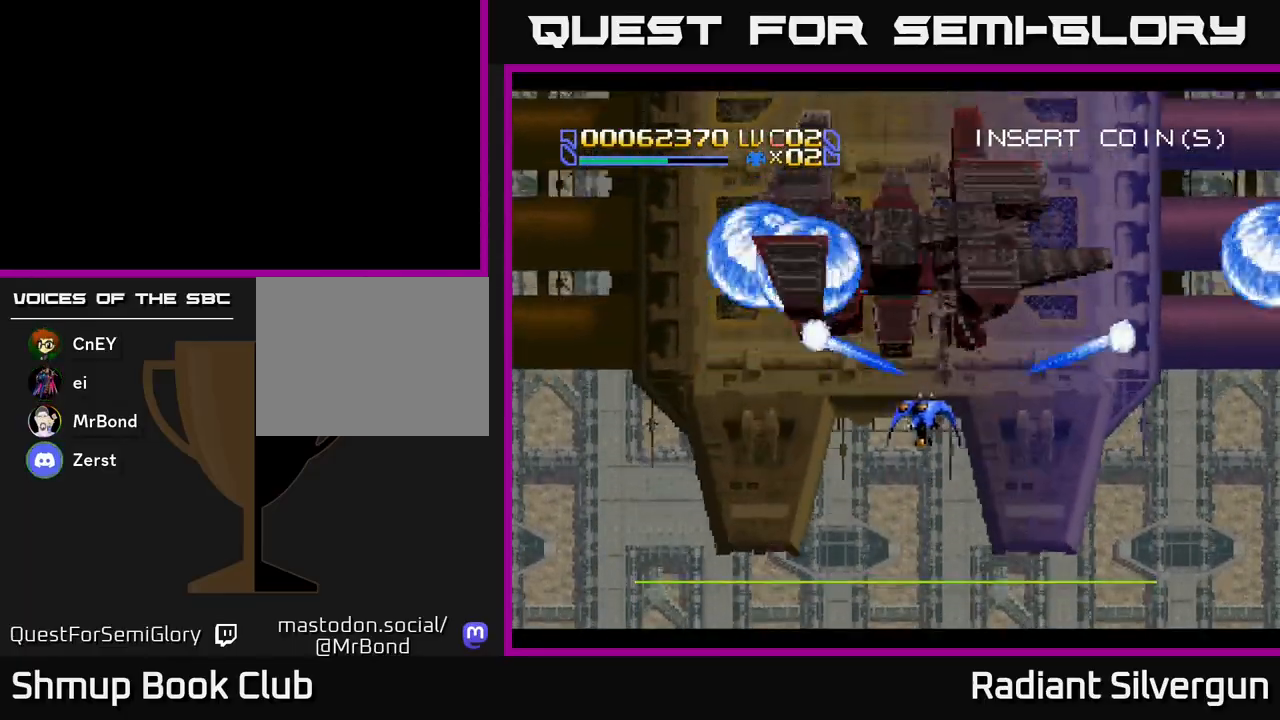
{"buttons": ["A", "DPAD_UP", "DPAD_RIGHT"], "left_stick": "center"}
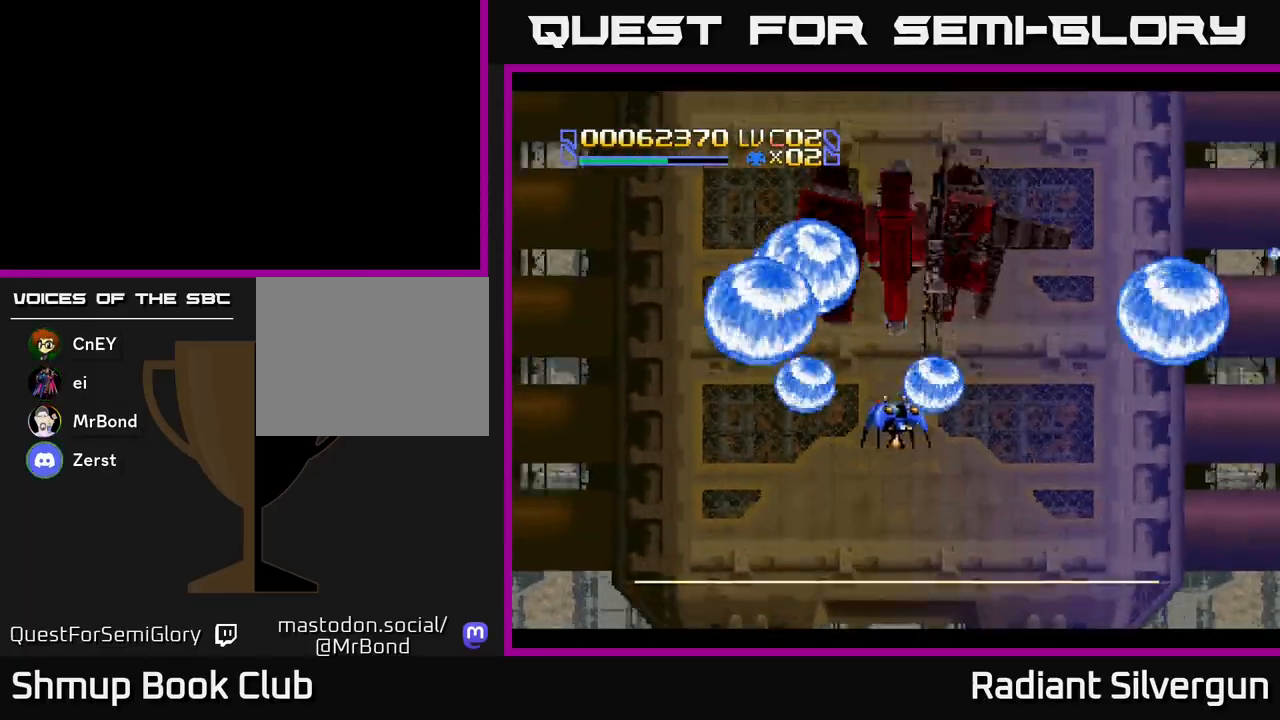
{"buttons": ["A", "DPAD_UP", "DPAD_LEFT"], "left_stick": "center", "events": [[50, "DPAD_UP", "up"], [100, "DPAD_DOWN", "down"], [183, "DPAD_RIGHT", "up"], [317, "DPAD_LEFT", "down"], [350, "DPAD_DOWN", "up"], [417, "DPAD_UP", "down"]]}
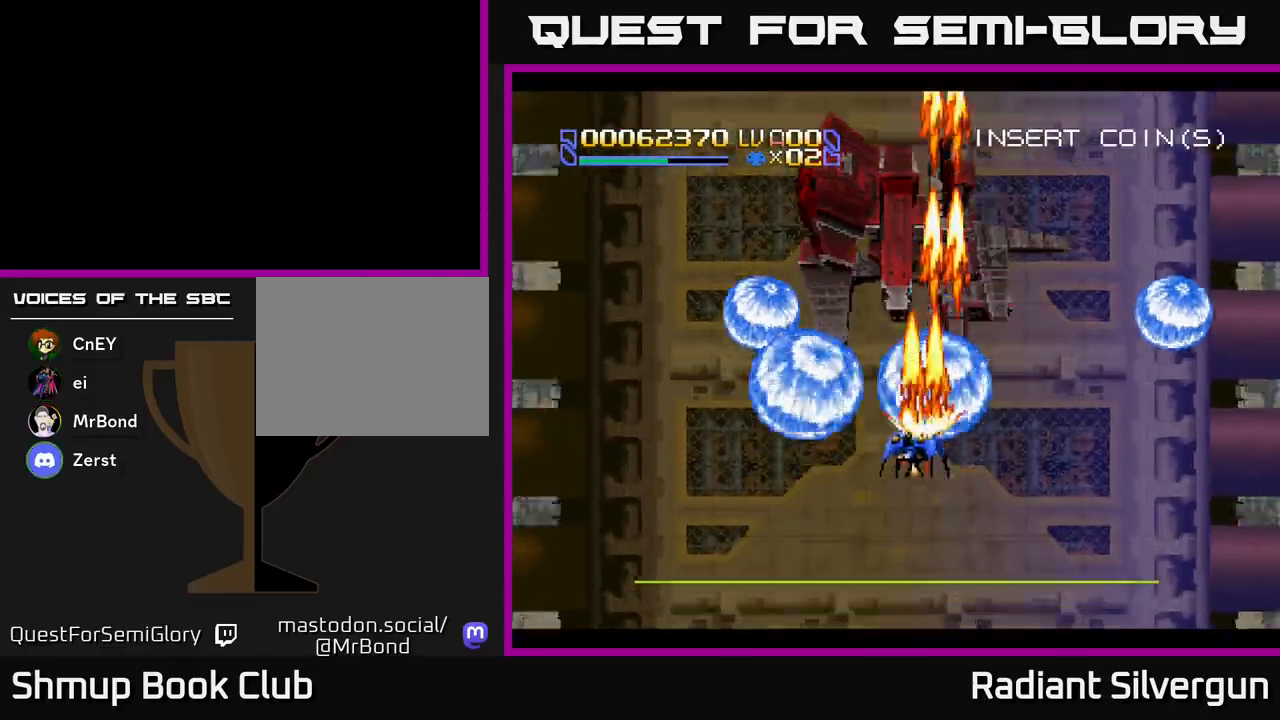
{"buttons": ["B", "DPAD_LEFT"], "left_stick": "center", "events": [[17, "DPAD_LEFT", "up"], [67, "A", "up"], [67, "B", "down"], [100, "DPAD_LEFT", "down"], [183, "DPAD_UP", "up"], [250, "DPAD_DOWN", "down"], [333, "B", "up"], [433, "B", "down"], [450, "DPAD_DOWN", "up"]]}
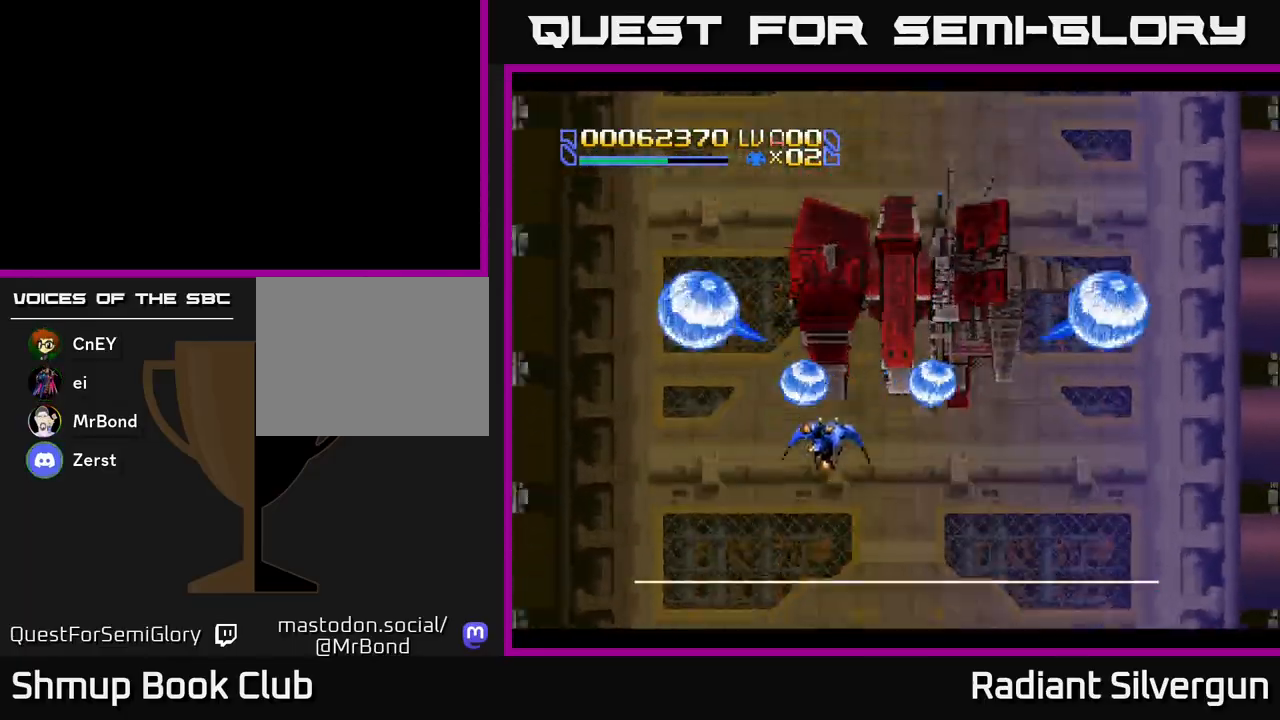
{"buttons": ["B", "DPAD_DOWN", "DPAD_RIGHT"], "left_stick": "center", "events": [[250, "B", "up"], [267, "DPAD_UP", "down"], [317, "DPAD_LEFT", "up"], [350, "B", "down"], [350, "DPAD_UP", "up"], [417, "DPAD_DOWN", "down"], [417, "DPAD_RIGHT", "down"]]}
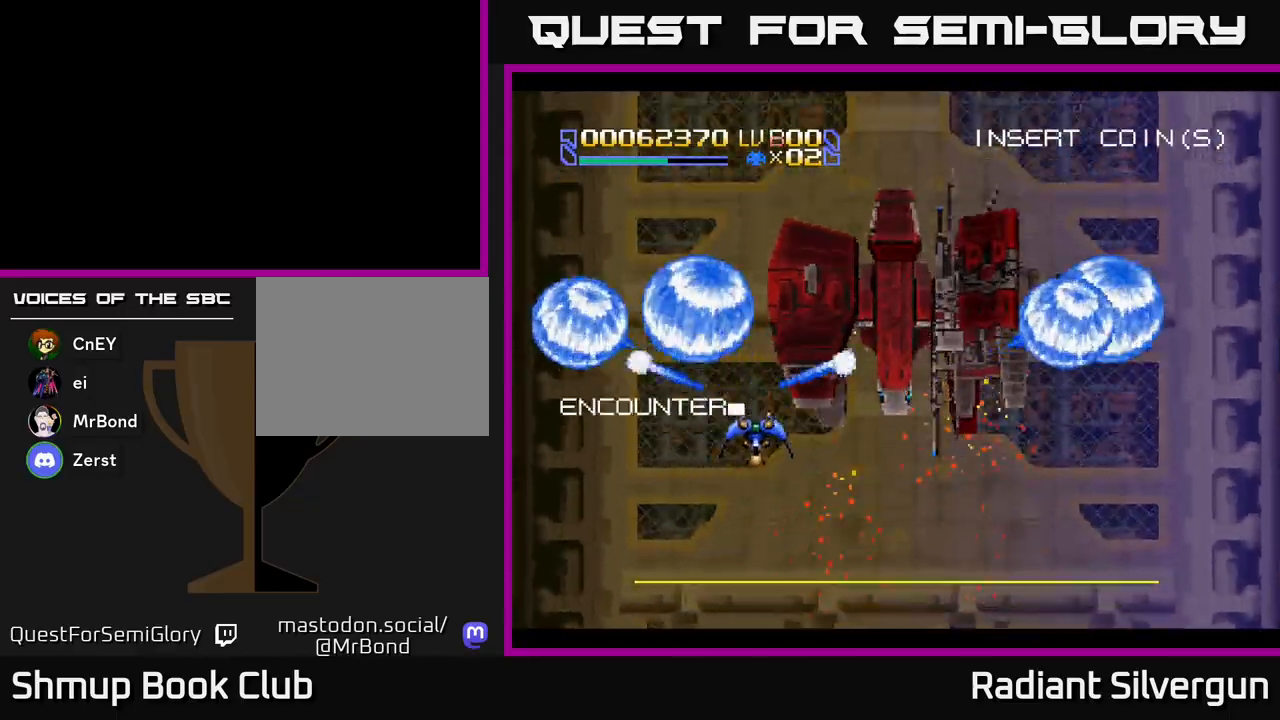
{"buttons": ["B", "DPAD_RIGHT"], "left_stick": "center", "events": [[150, "B", "up"], [250, "B", "down"], [250, "DPAD_DOWN", "up"]]}
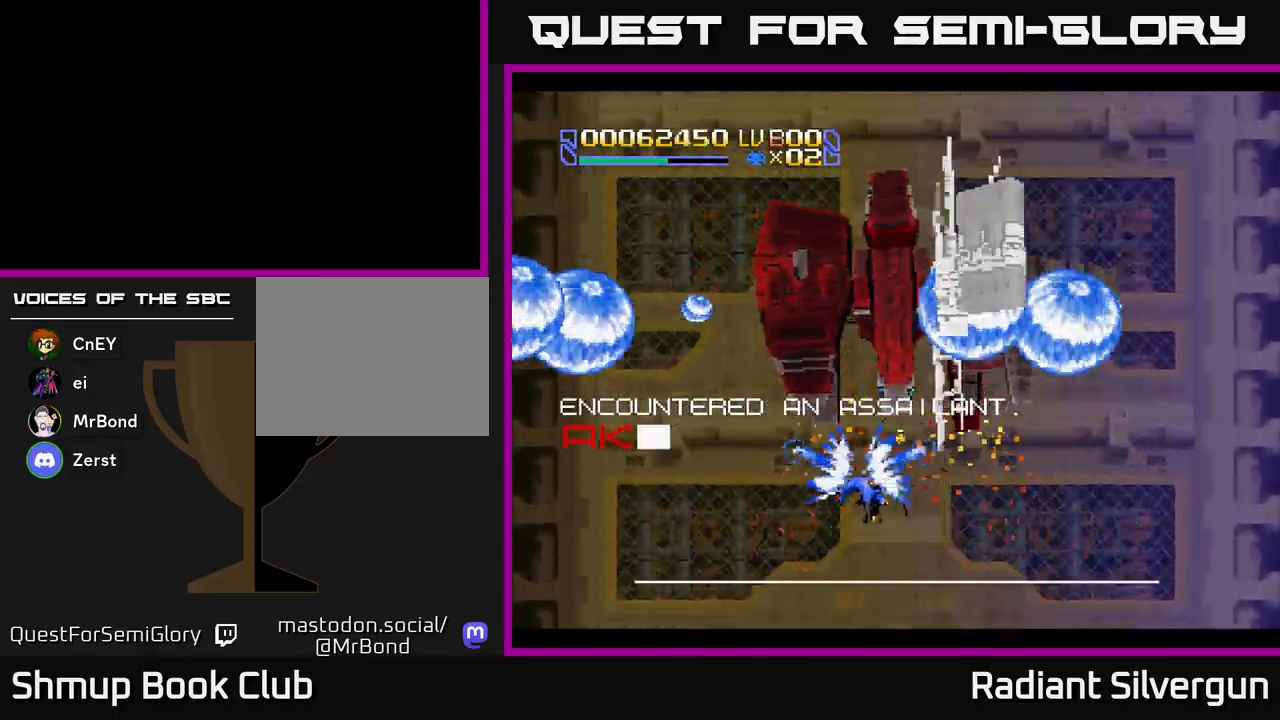
{"buttons": ["A", "DPAD_RIGHT"], "left_stick": "center", "events": [[50, "B", "up"], [150, "A", "down"], [317, "DPAD_UP", "down"], [467, "DPAD_UP", "up"]]}
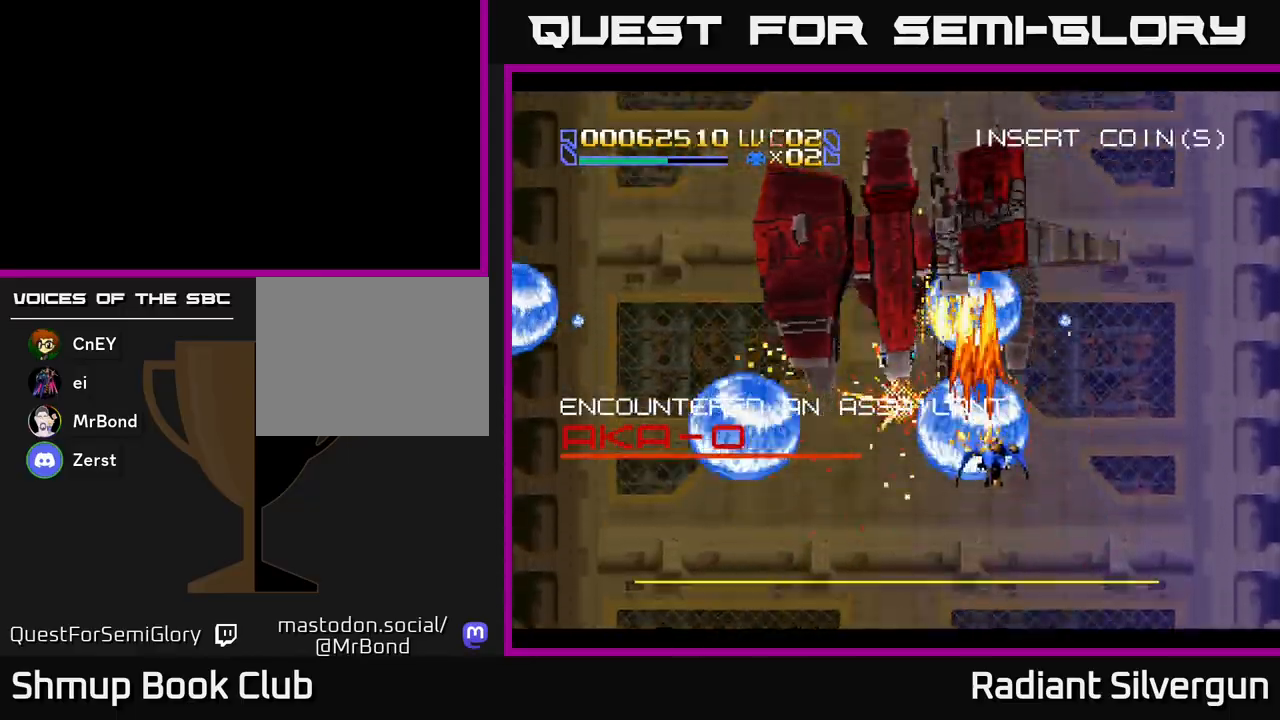
{"buttons": ["A", "DPAD_DOWN", "DPAD_RIGHT"], "left_stick": "center", "events": [[83, "DPAD_DOWN", "down"], [83, "DPAD_RIGHT", "up"], [133, "DPAD_LEFT", "down"], [167, "DPAD_DOWN", "up"], [367, "DPAD_DOWN", "down"], [417, "DPAD_LEFT", "up"], [450, "DPAD_RIGHT", "down"]]}
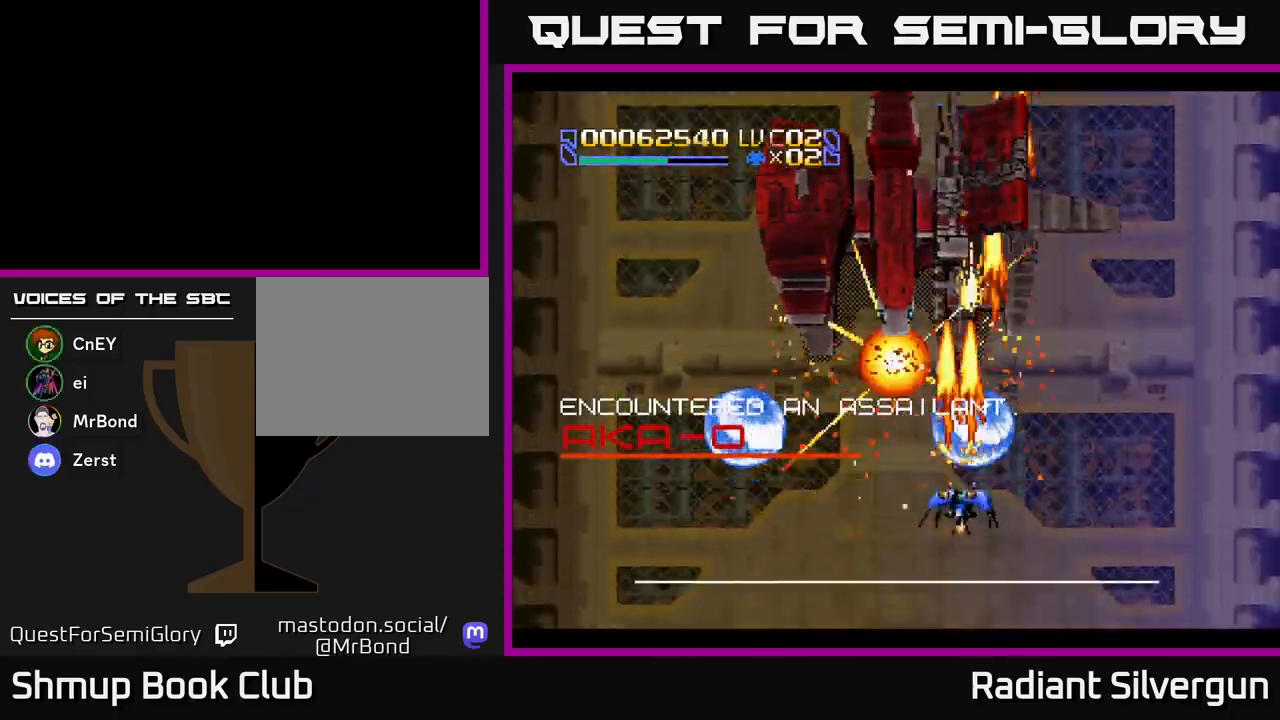
{"buttons": ["B", "DPAD_UP", "DPAD_RIGHT"], "left_stick": "center", "events": [[17, "DPAD_DOWN", "up"], [50, "DPAD_RIGHT", "up"], [50, "DPAD_UP", "down"], [400, "DPAD_RIGHT", "down"], [500, "A", "up"], [500, "B", "down"]]}
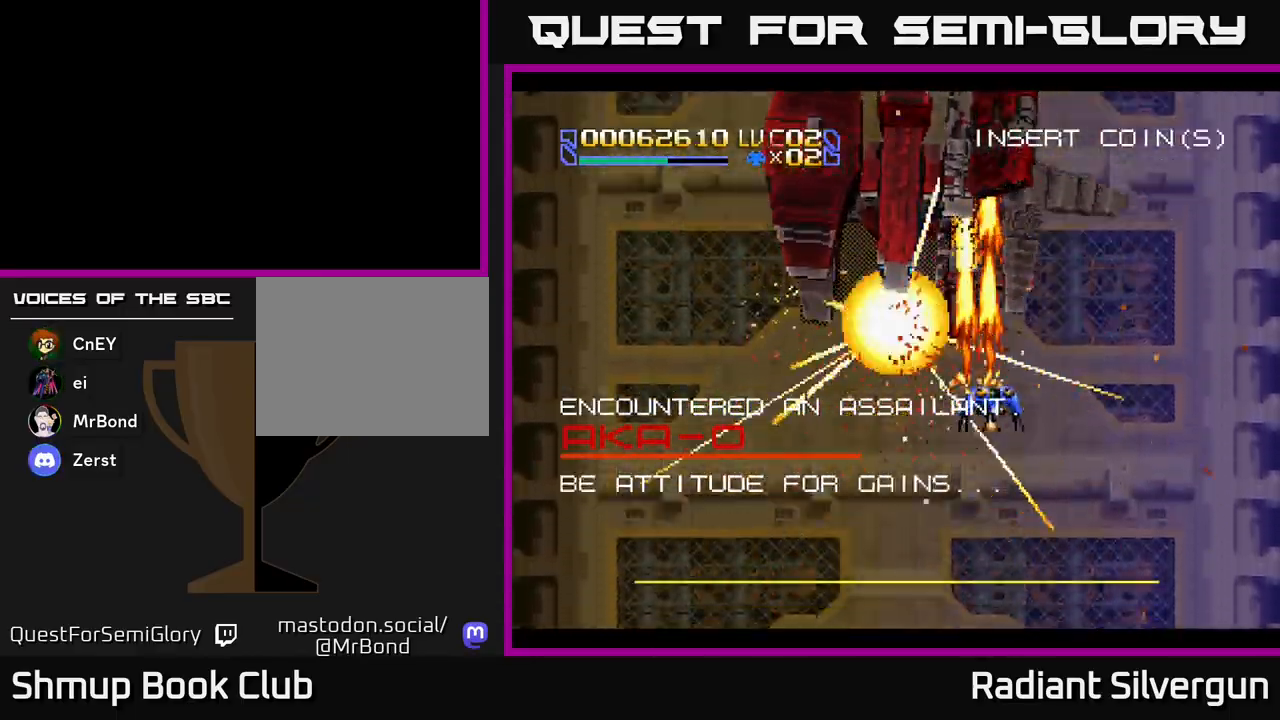
{"buttons": ["B", "DPAD_DOWN"], "left_stick": "center", "events": [[167, "DPAD_UP", "up"], [283, "B", "up"], [333, "DPAD_RIGHT", "up"], [350, "B", "down"], [350, "DPAD_UP", "down"], [400, "DPAD_LEFT", "down"], [400, "DPAD_UP", "up"], [450, "DPAD_DOWN", "down"], [500, "DPAD_LEFT", "up"]]}
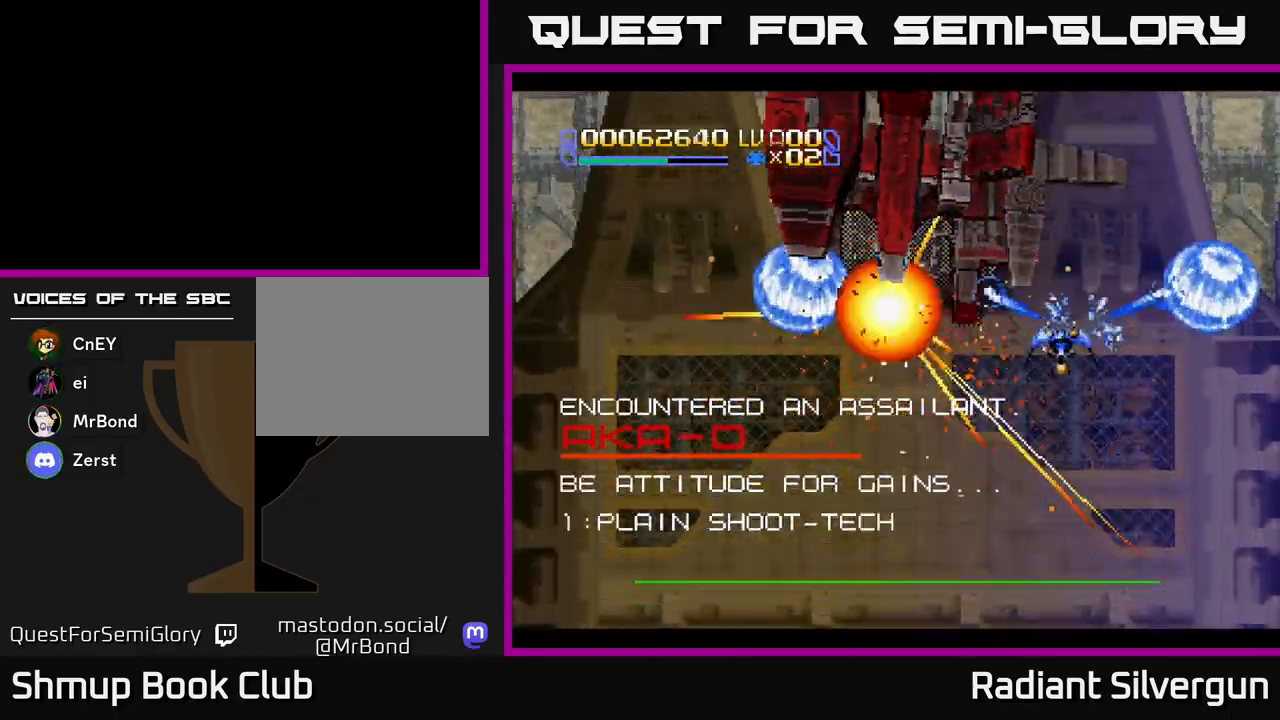
{"buttons": ["B", "DPAD_DOWN", "DPAD_RIGHT"], "left_stick": "center", "events": [[150, "DPAD_RIGHT", "down"], [167, "DPAD_DOWN", "up"], [183, "B", "up"], [200, "DPAD_RIGHT", "up"], [200, "DPAD_UP", "down"], [283, "B", "down"], [333, "DPAD_UP", "up"], [367, "DPAD_DOWN", "down"], [383, "DPAD_RIGHT", "down"]]}
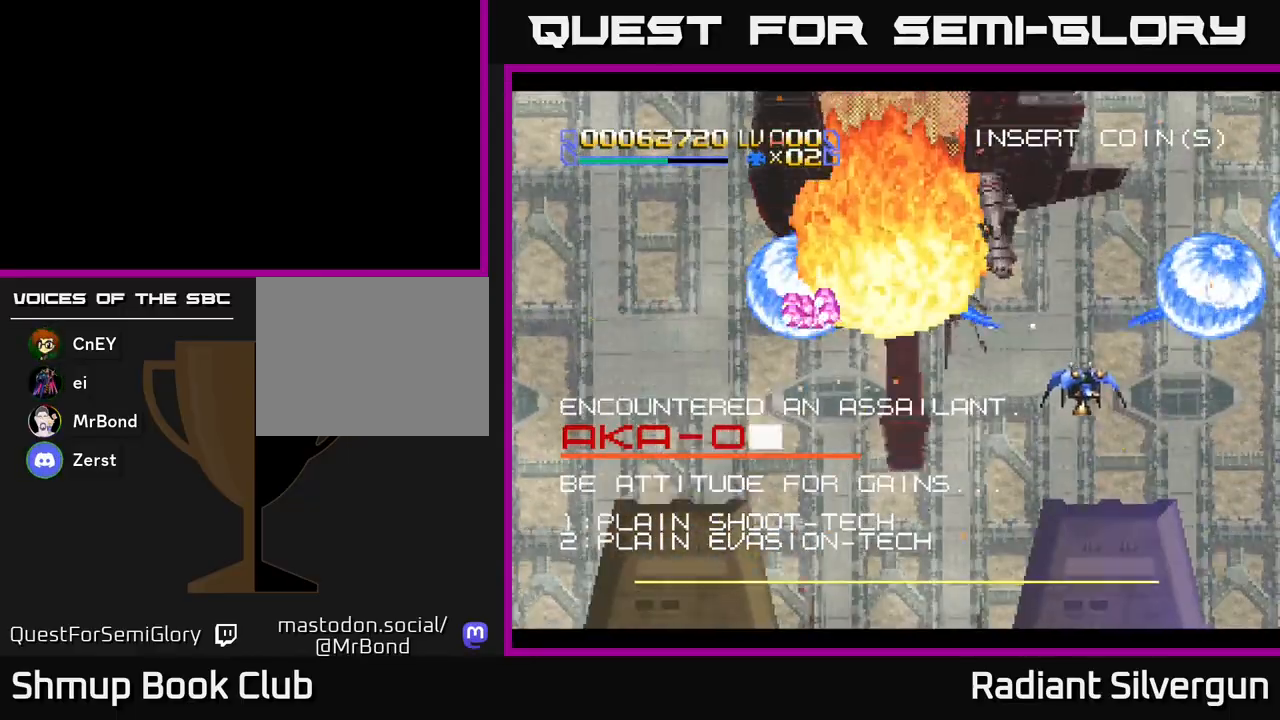
{"buttons": ["B", "DPAD_DOWN", "DPAD_LEFT"], "left_stick": "center", "events": [[83, "DPAD_RIGHT", "up"], [100, "B", "up"], [183, "DPAD_LEFT", "down"], [200, "DPAD_DOWN", "up"], [217, "B", "down"], [350, "DPAD_DOWN", "down"]]}
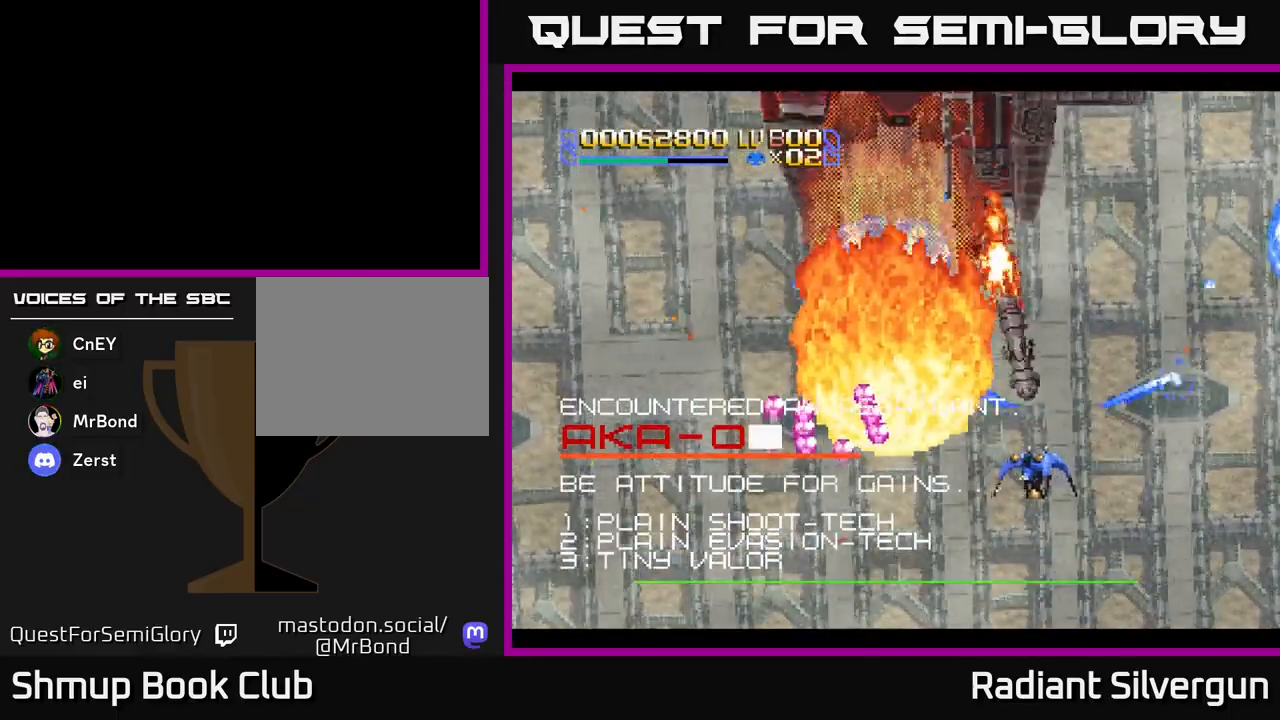
{"buttons": ["DPAD_RIGHT"], "left_stick": "center", "events": [[67, "B", "up"], [83, "R2", "down"], [117, "DPAD_LEFT", "up"], [233, "DPAD_RIGHT", "down"], [350, "DPAD_RIGHT", "up"], [400, "DPAD_DOWN", "up"], [500, "DPAD_RIGHT", "down"], [500, "R2", "up"]]}
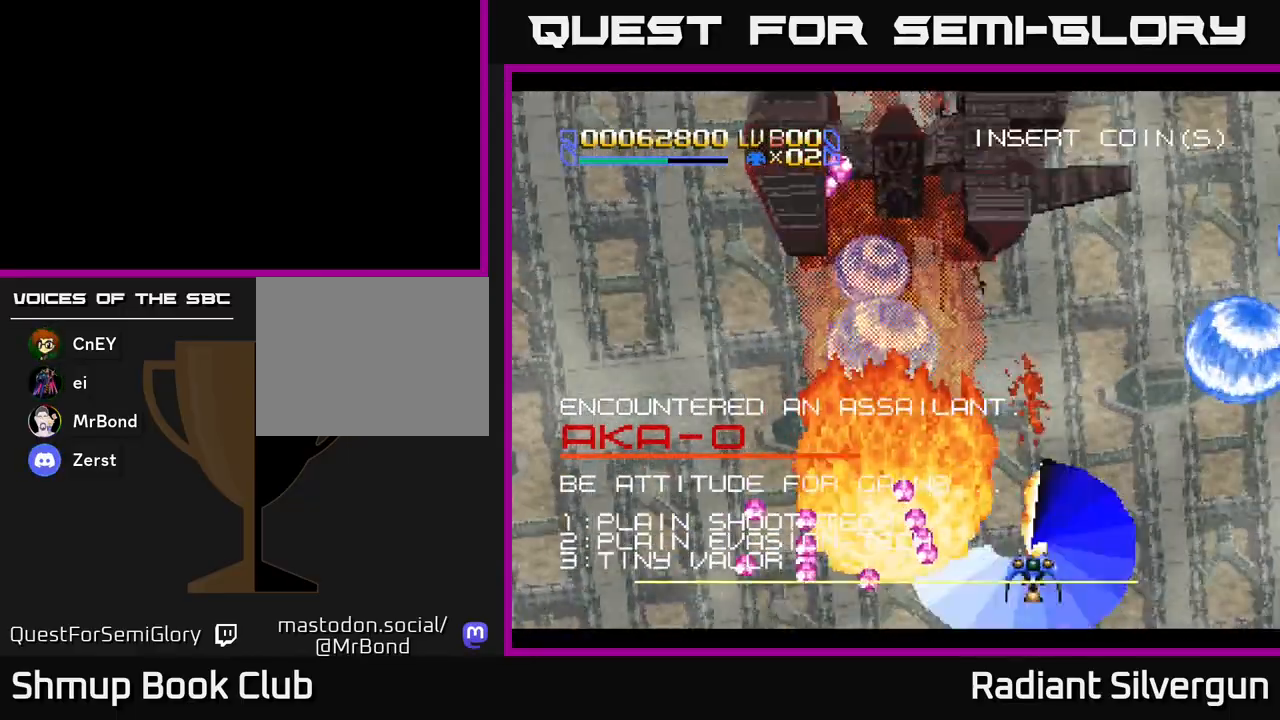
{"buttons": ["R2", "DPAD_DOWN"], "left_stick": "center", "events": [[67, "DPAD_RIGHT", "up"], [67, "R2", "down"], [383, "DPAD_LEFT", "down"], [433, "R2", "up"], [483, "DPAD_LEFT", "up"], [500, "DPAD_DOWN", "down"], [500, "R2", "down"]]}
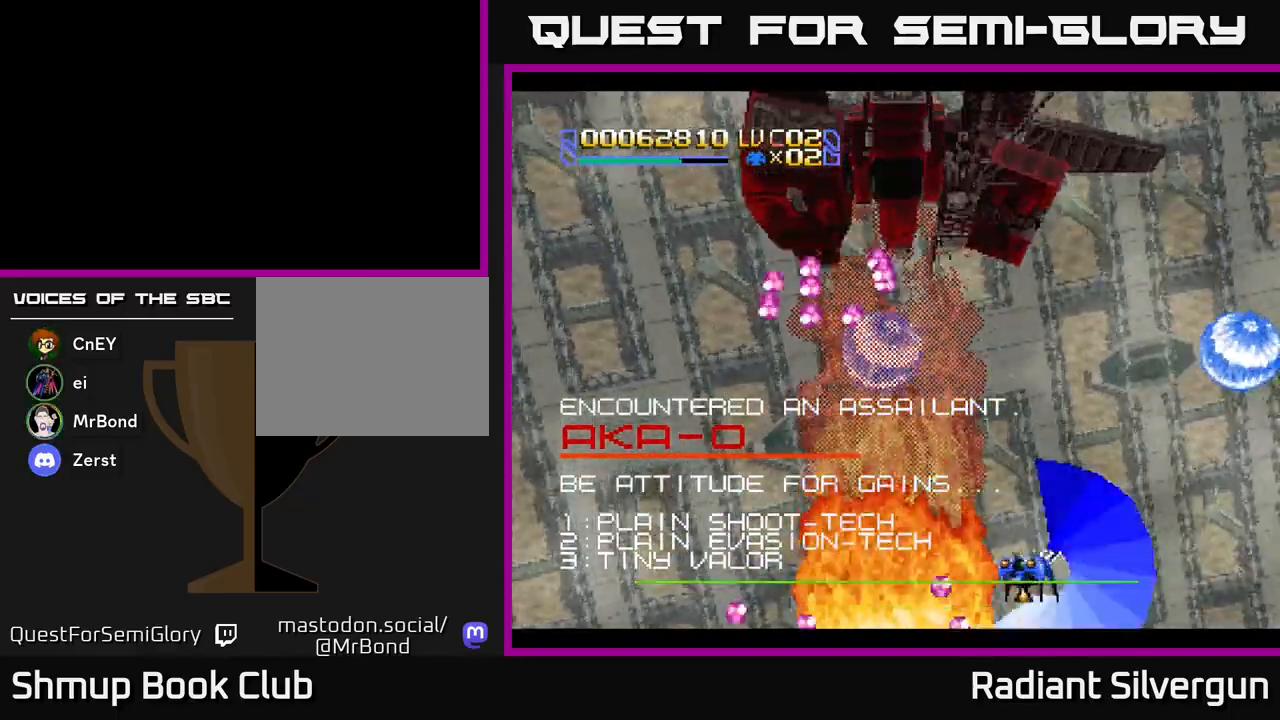
{"buttons": ["DPAD_UP", "DPAD_LEFT"], "left_stick": "center", "events": [[17, "DPAD_RIGHT", "down"], [67, "DPAD_DOWN", "up"], [133, "DPAD_RIGHT", "up"], [283, "DPAD_UP", "down"], [400, "DPAD_LEFT", "down"], [417, "R2", "up"]]}
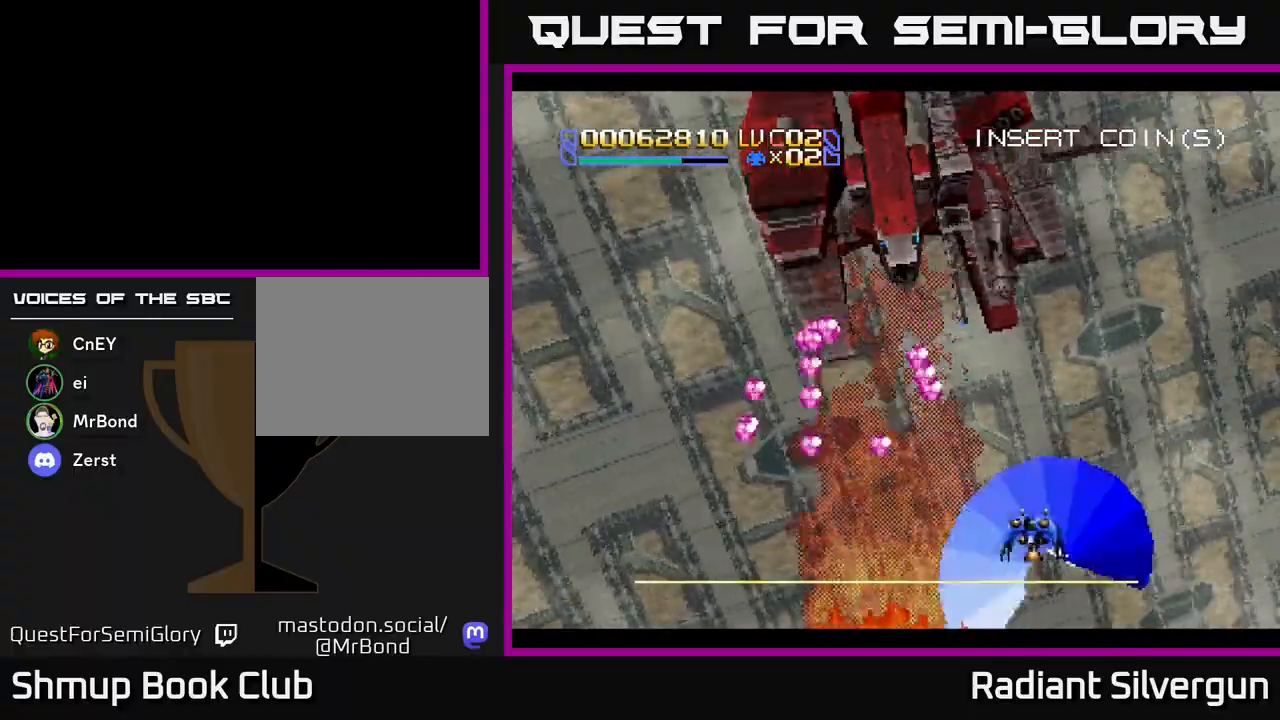
{"buttons": ["R2", "DPAD_UP", "DPAD_LEFT"], "left_stick": "center", "events": [[50, "R2", "down"], [67, "DPAD_UP", "up"], [267, "DPAD_LEFT", "up"], [317, "DPAD_DOWN", "down"], [433, "DPAD_LEFT", "down"], [450, "DPAD_DOWN", "up"], [450, "R2", "up"], [500, "DPAD_UP", "down"], [500, "R2", "down"]]}
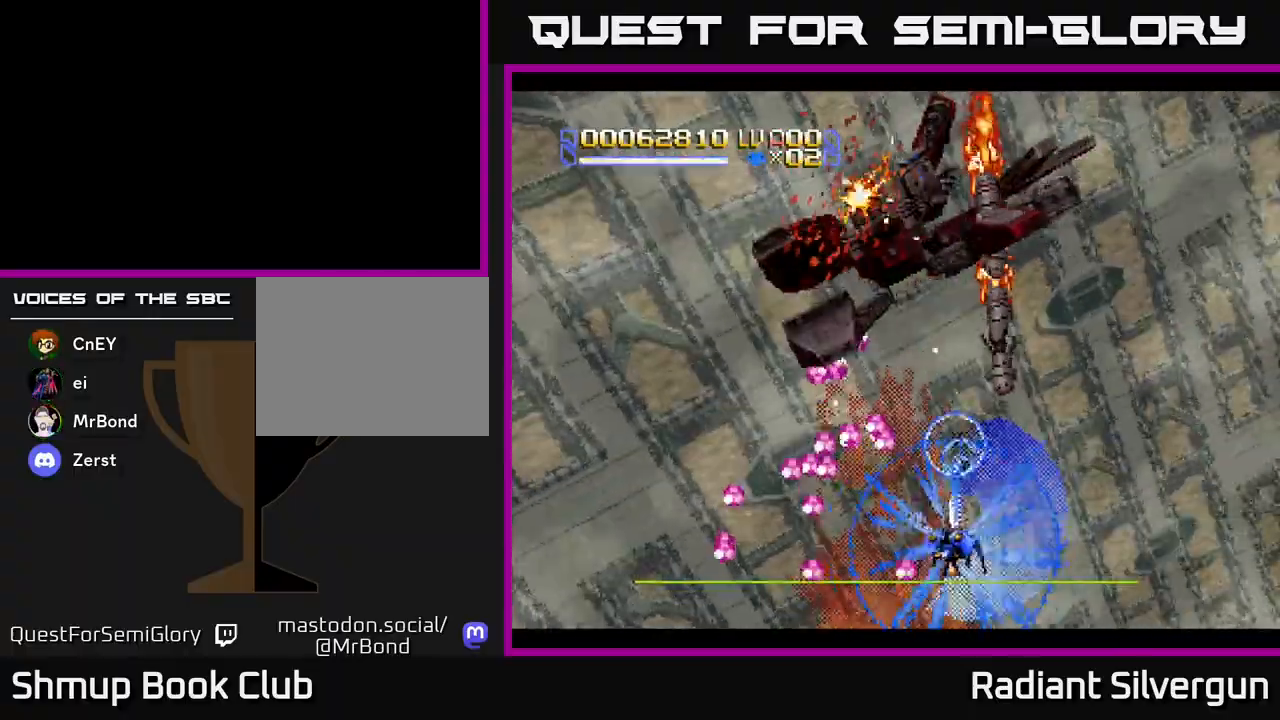
{"buttons": ["R2", "DPAD_UP"], "left_stick": "center"}
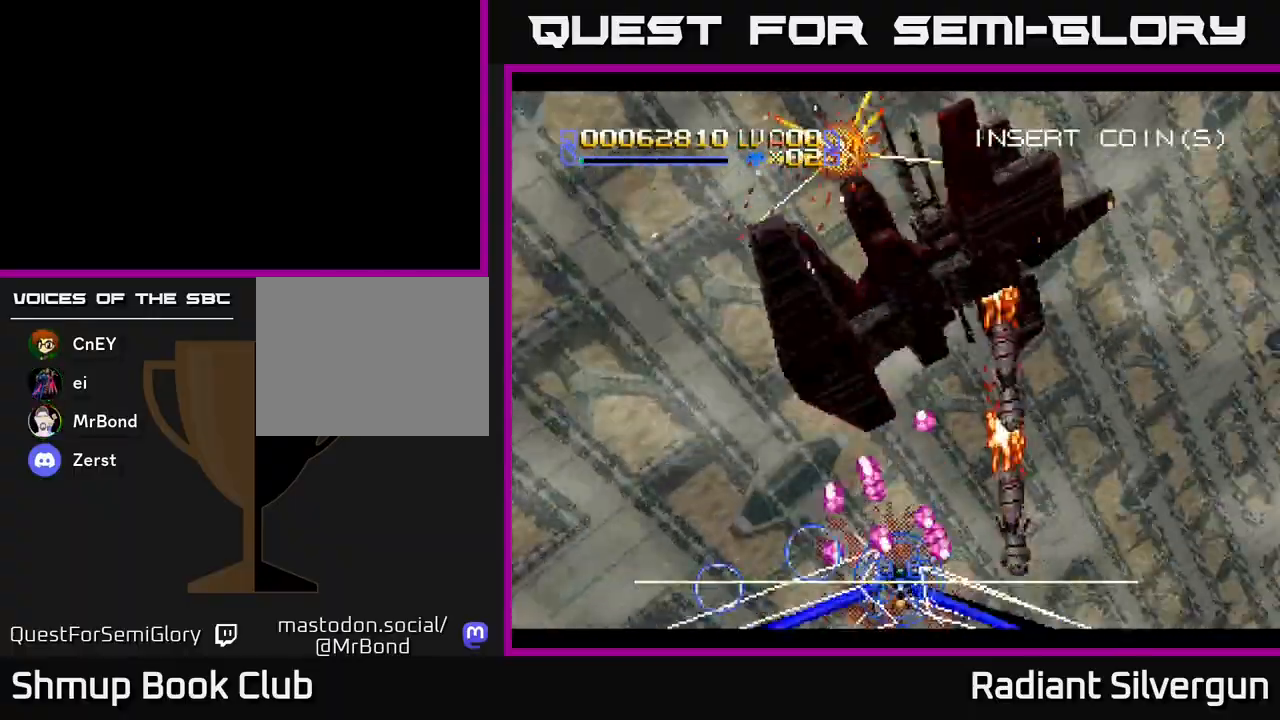
{"buttons": ["R2", "DPAD_UP", "DPAD_LEFT"], "left_stick": "center", "events": [[33, "DPAD_UP", "up"], [67, "DPAD_RIGHT", "down"], [133, "DPAD_RIGHT", "up"], [133, "DPAD_UP", "down"], [183, "DPAD_LEFT", "down"]]}
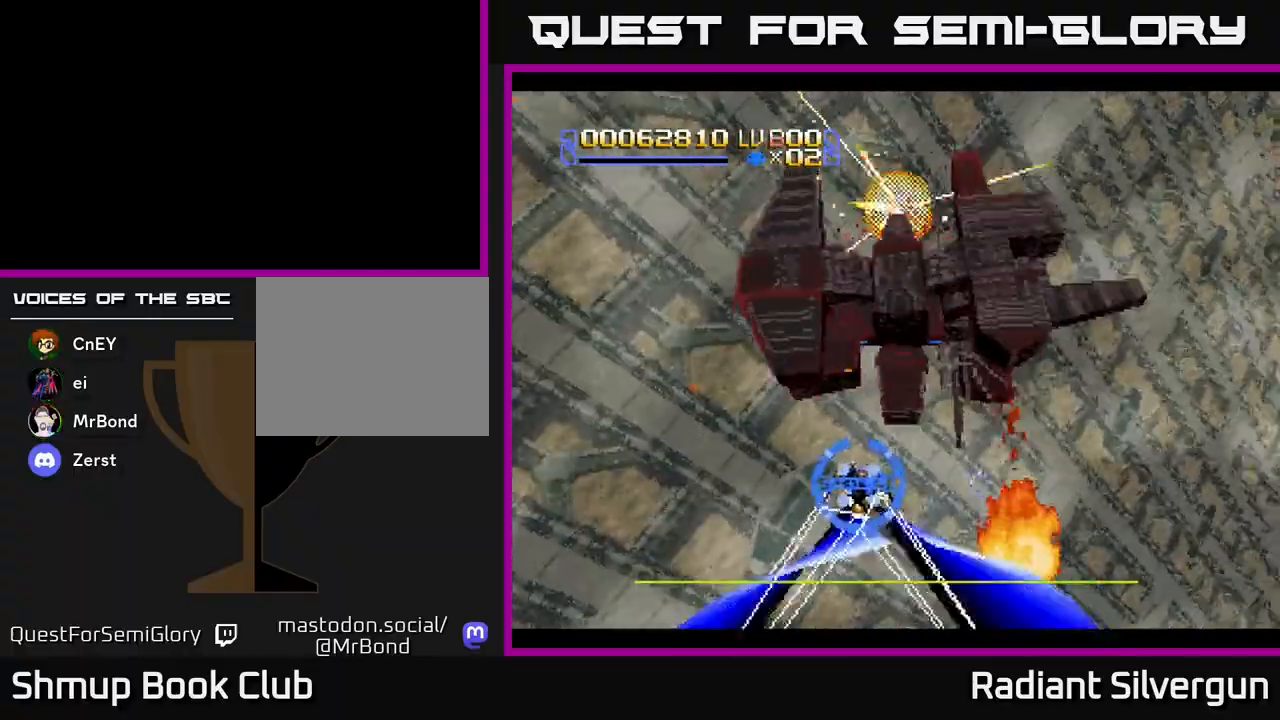
{"buttons": ["A", "R2", "DPAD_RIGHT"], "left_stick": "center", "events": [[200, "DPAD_LEFT", "up"], [450, "DPAD_RIGHT", "down"], [467, "DPAD_UP", "up"], [483, "A", "down"]]}
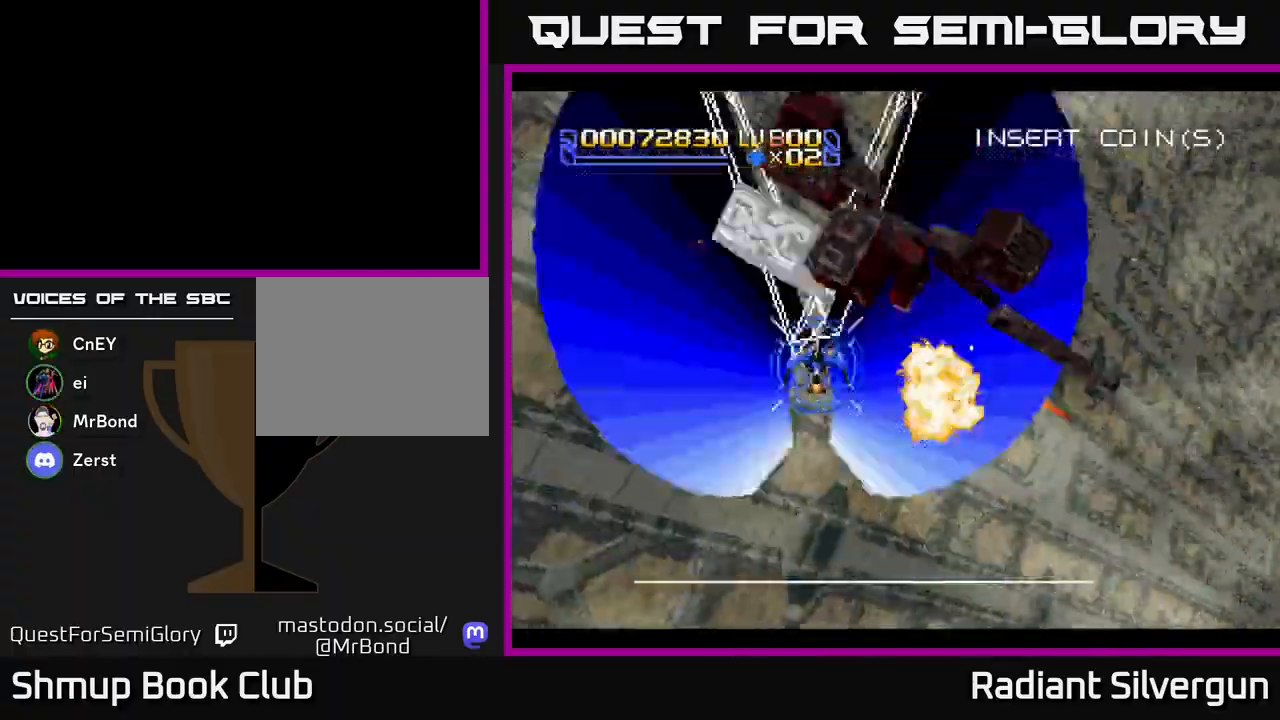
{"buttons": ["A", "DPAD_DOWN", "DPAD_RIGHT"], "left_stick": "center", "events": [[167, "R2", "up"], [233, "DPAD_DOWN", "down"], [267, "R2", "down"], [317, "R2", "up"], [333, "DPAD_RIGHT", "up"], [383, "DPAD_RIGHT", "down"], [417, "R2", "down"], [500, "R2", "up"]]}
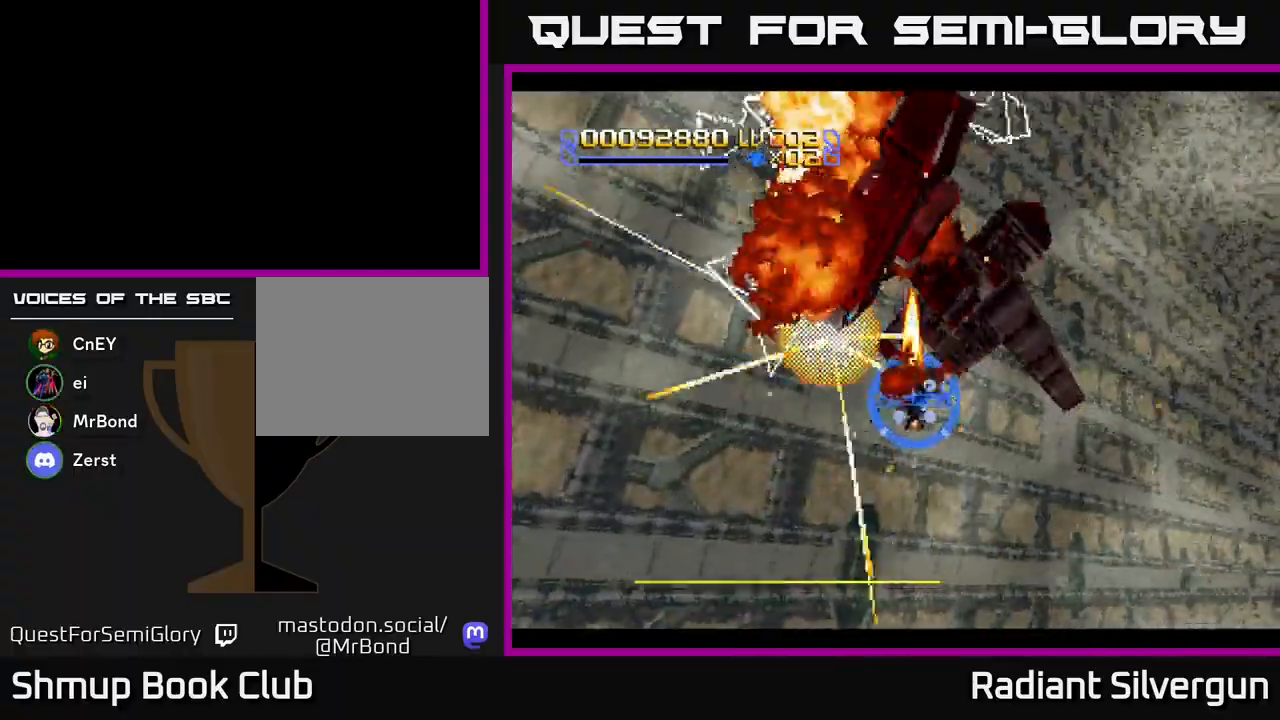
{"buttons": ["A"], "left_stick": "center"}
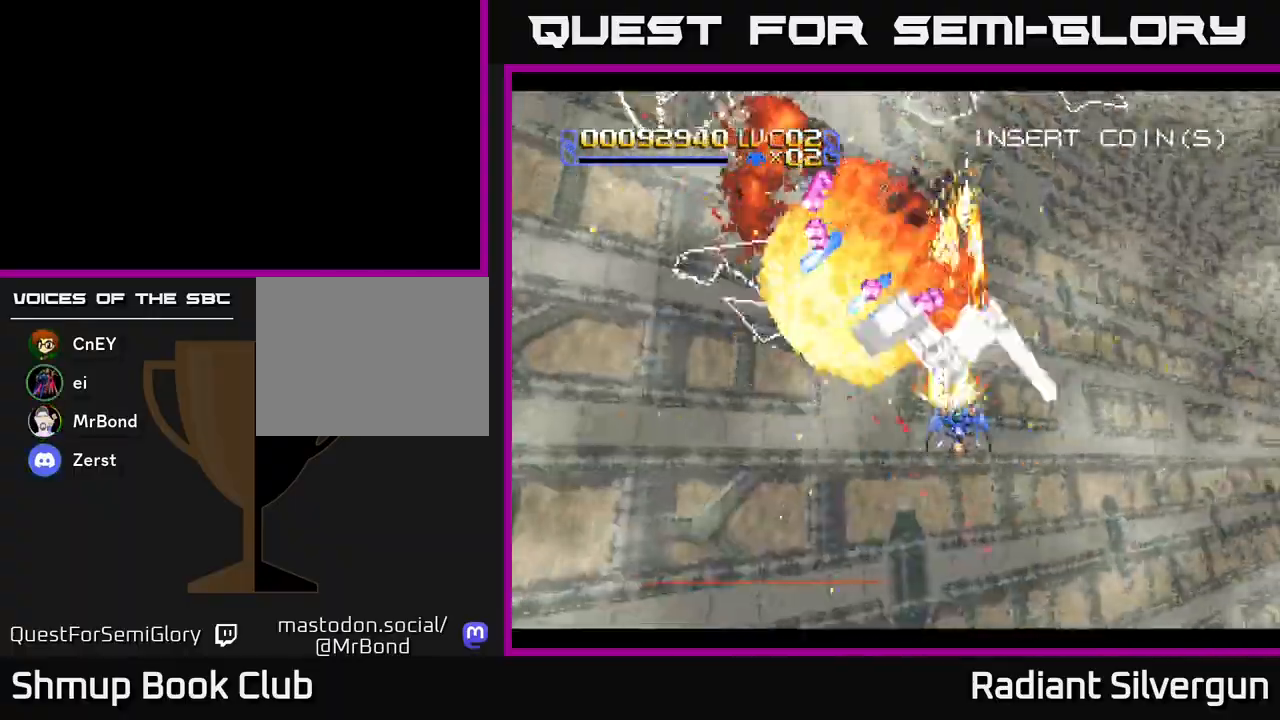
{"buttons": ["R2", "DPAD_UP"], "left_stick": "center", "events": [[17, "DPAD_DOWN", "down"], [33, "DPAD_LEFT", "down"], [233, "DPAD_LEFT", "up"], [317, "DPAD_RIGHT", "down"], [400, "DPAD_DOWN", "up"], [400, "DPAD_RIGHT", "up"], [417, "DPAD_UP", "down"], [417, "R2", "down"], [433, "A", "up"]]}
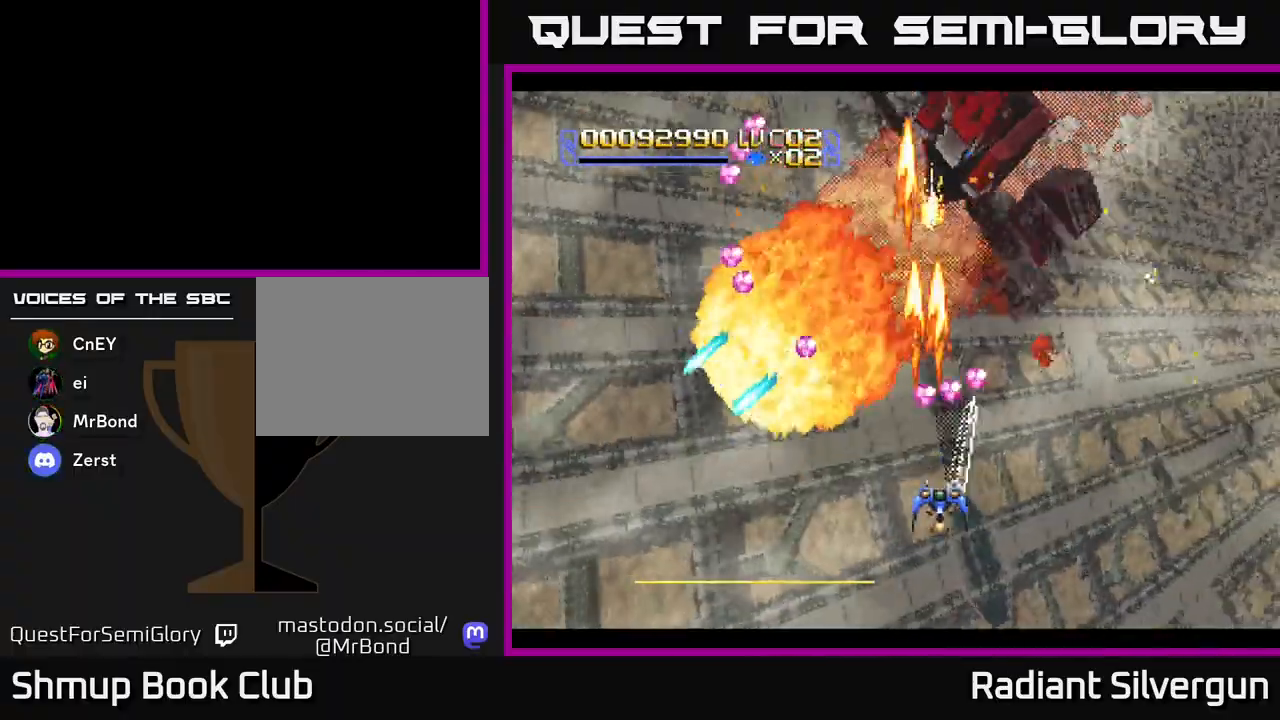
{"buttons": ["A", "DPAD_DOWN"], "left_stick": "center", "events": [[50, "DPAD_RIGHT", "down"], [83, "DPAD_UP", "up"], [167, "DPAD_DOWN", "down"], [283, "DPAD_RIGHT", "up"], [333, "DPAD_LEFT", "down"], [367, "A", "down"], [400, "DPAD_LEFT", "up"], [417, "R2", "up"]]}
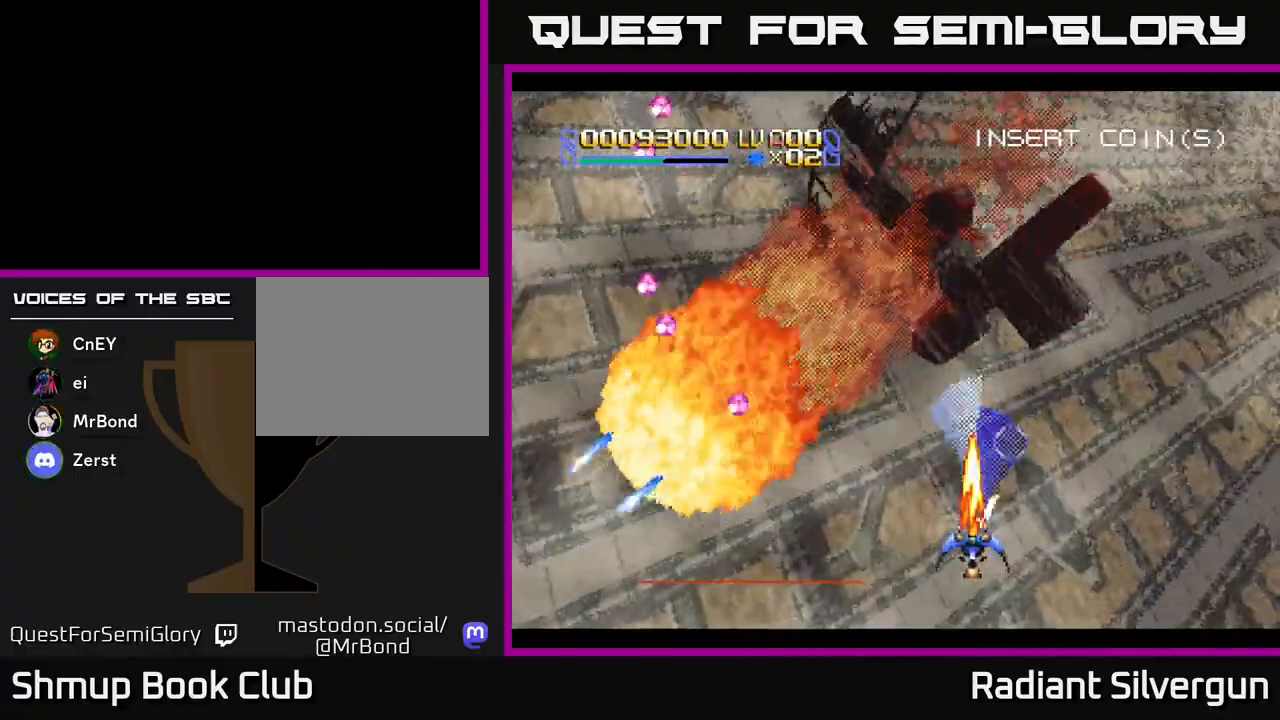
{"buttons": ["A", "DPAD_RIGHT"], "left_stick": "center", "events": [[33, "DPAD_DOWN", "up"], [67, "DPAD_UP", "down"], [267, "DPAD_LEFT", "down"], [350, "DPAD_UP", "up"], [367, "DPAD_LEFT", "up"], [383, "DPAD_RIGHT", "down"]]}